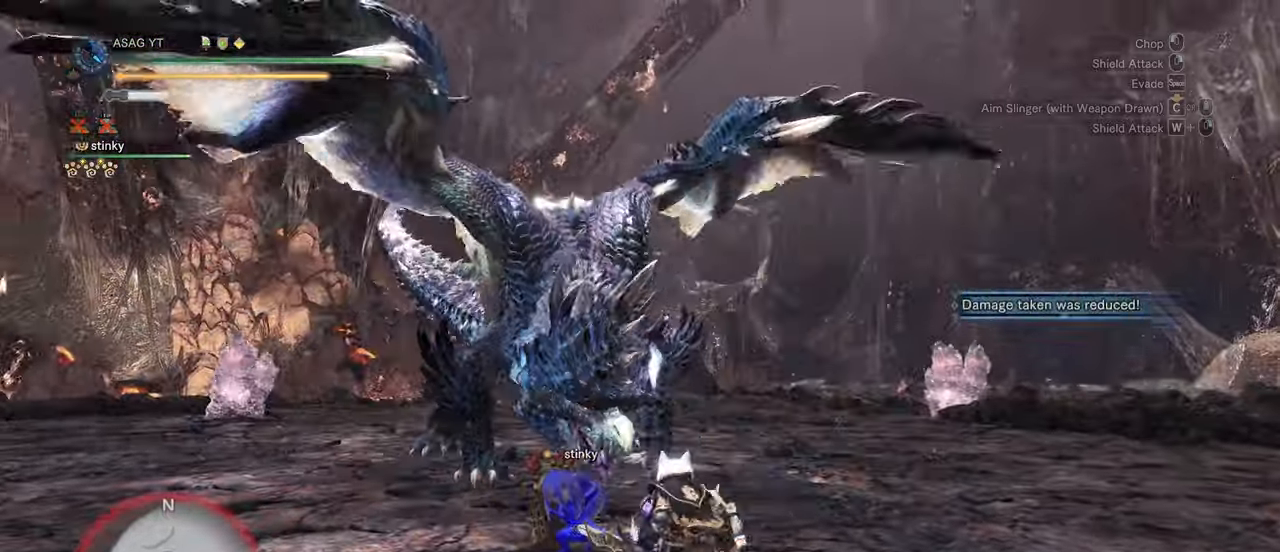
Gameplay with keyboard and mouse; each line is a JSON object with the keys and mouse buttons held at the frame after it. "events" lists presses ("down") and releases ("up") of "1", "2", "3", "4", "5", "a", "alt", "c", "caps_lock", "ctrl", "d", "e", "f", "g", "q", "r", "s", "shift", "space", "t", "tab", "v", "w", "x", "z", "mouse_left", "mouse_wheel" and "mouse_right" between this image and that frame as [ms after this image, input, new state], when the widget could be followed in between. "mouse_left", "mouse_wheel", "mouse_right" = the "left", "wheel", "right" buttons of the "mouse" list. No other keys are recorded. "wheel" means that the mouse wheel is clicked or scrolled. Not read: mouse_move.
{"keys": ["a"], "mouse": [], "events": []}
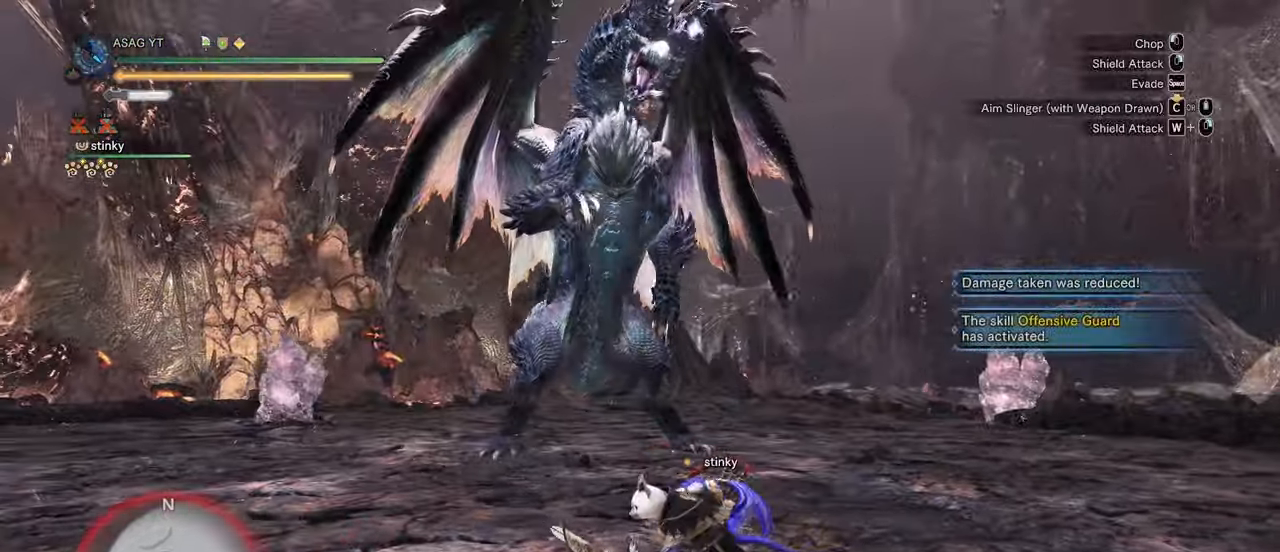
{"keys": ["a", "space"], "mouse": [], "events": [[450, "space", "down"]]}
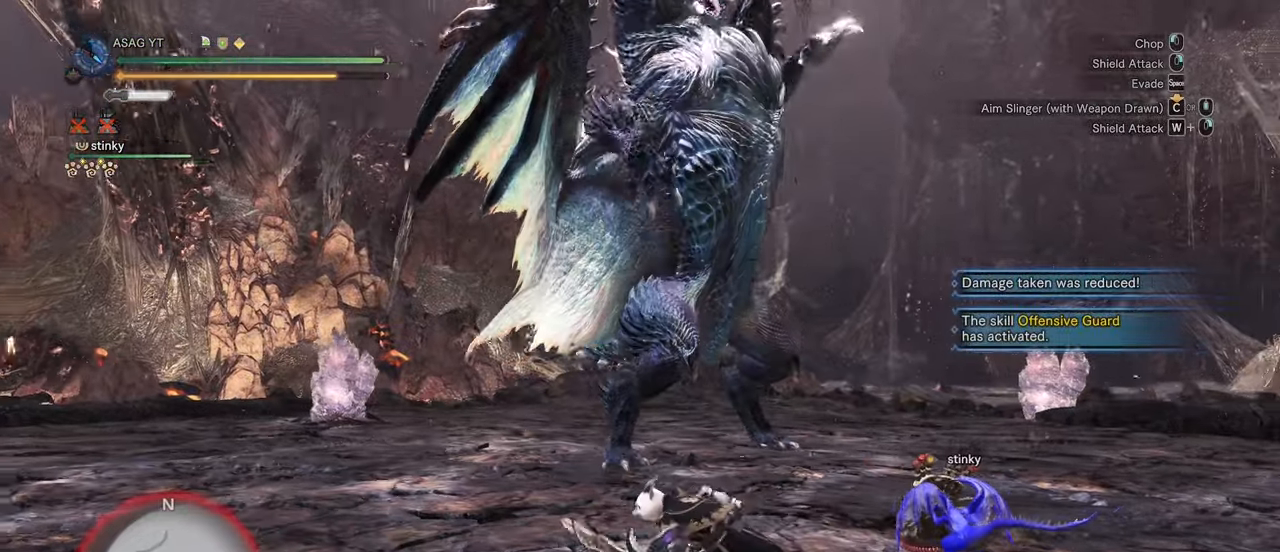
{"keys": ["s"], "mouse": [], "events": [[33, "space", "up"], [217, "a", "up"], [217, "s", "down"]]}
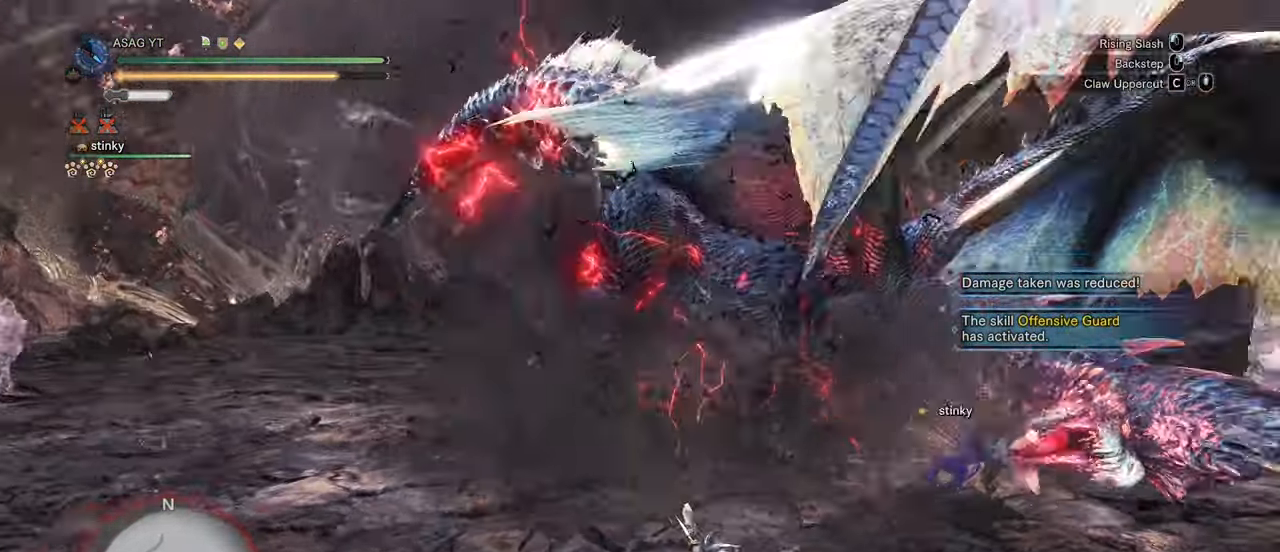
{"keys": ["w"], "mouse": [], "events": [[17, "d", "down"], [50, "s", "up"], [167, "w", "down"], [283, "d", "up"]]}
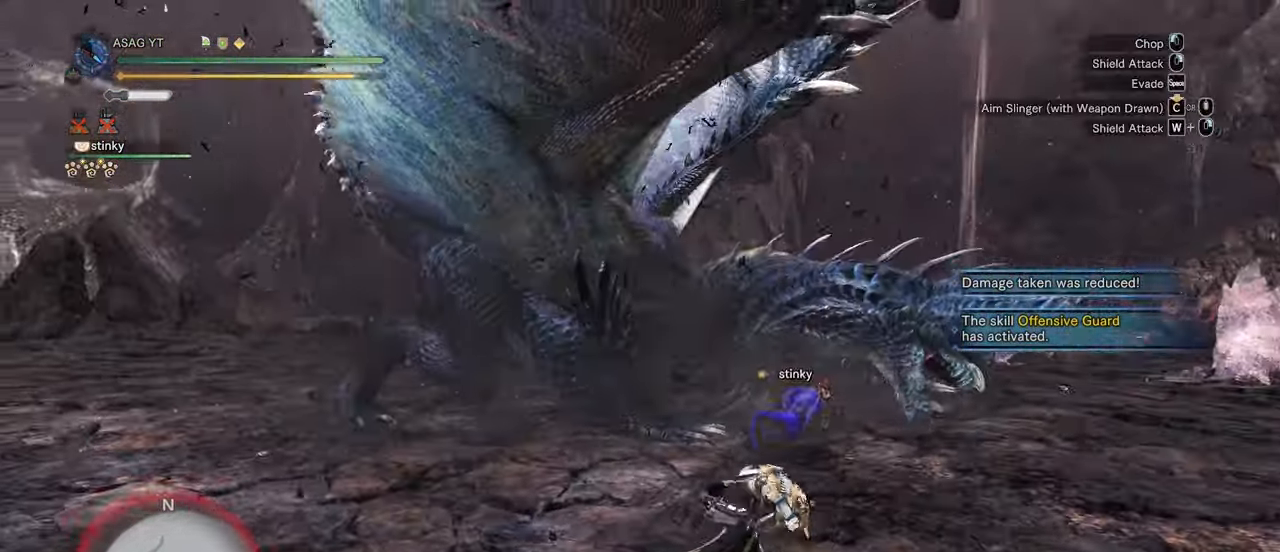
{"keys": ["d", "w"], "mouse": [], "events": [[383, "mouse_left", "down"], [383, "mouse_right", "down"], [500, "d", "down"], [500, "mouse_left", "up"], [500, "mouse_right", "up"]]}
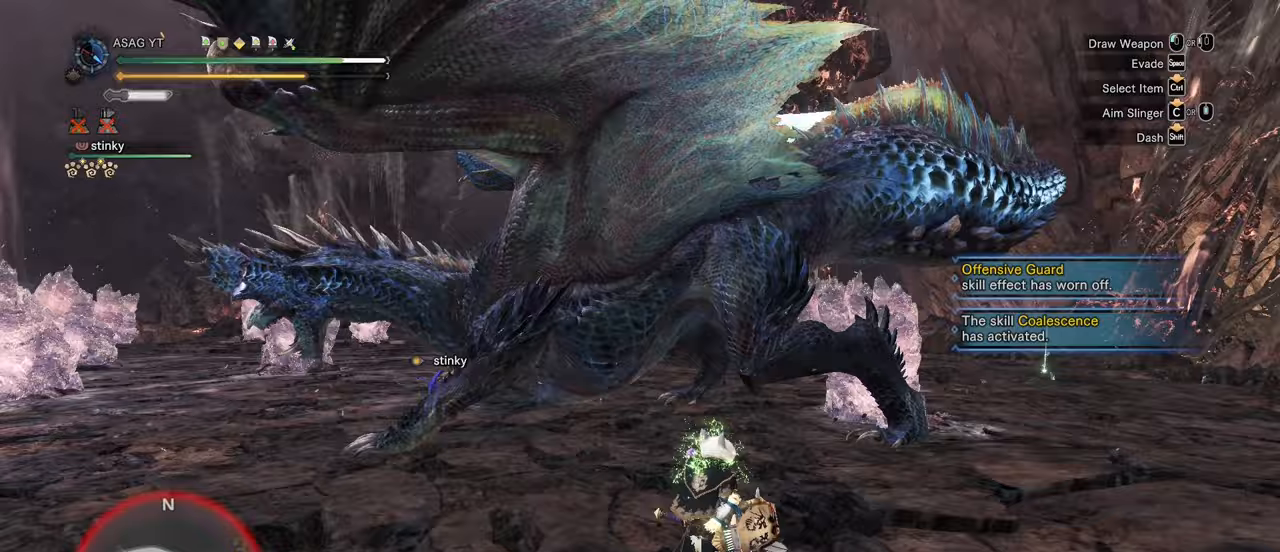
{"keys": ["d", "shift", "w"], "mouse": [], "events": [[83, "shift", "down"]]}
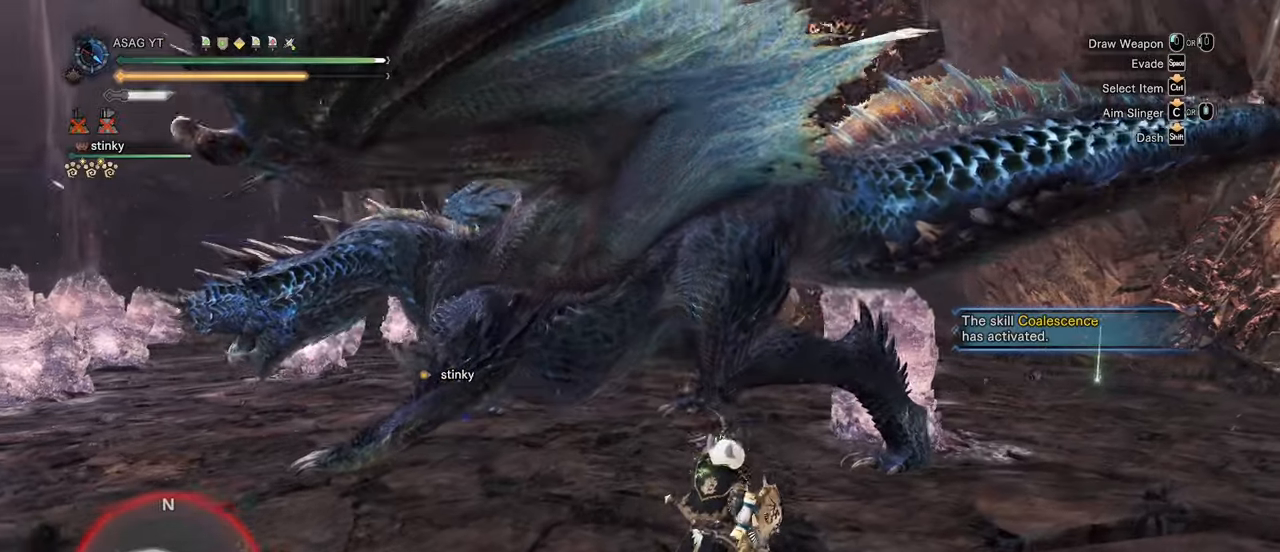
{"keys": ["a", "shift", "w"], "mouse": [], "events": [[233, "a", "down"], [233, "d", "up"], [433, "mouse_left", "down"], [483, "mouse_left", "up"]]}
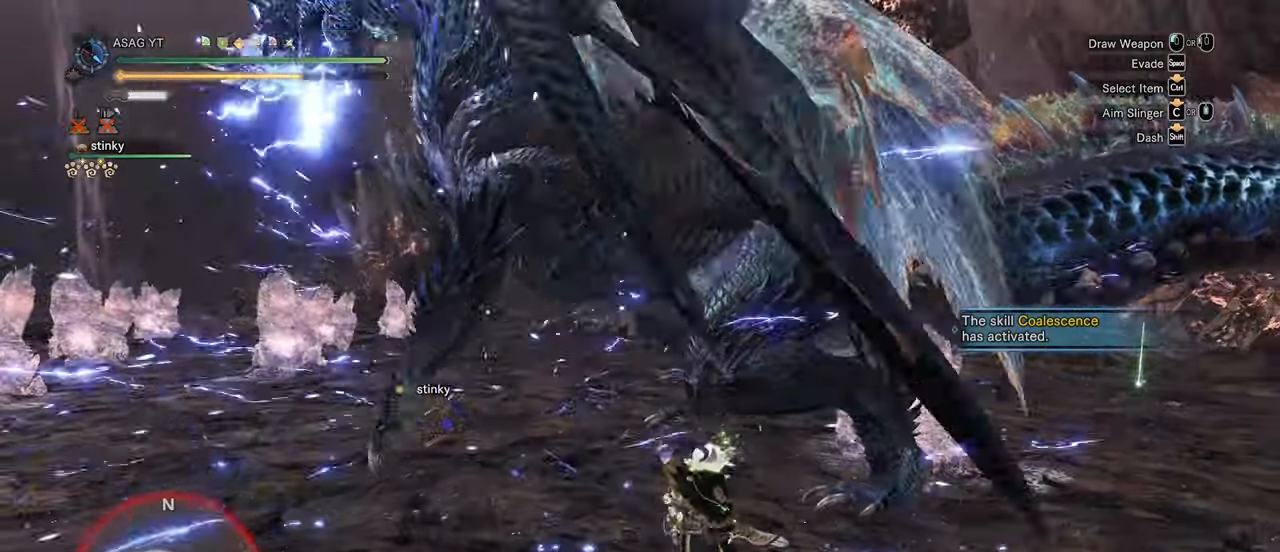
{"keys": [], "mouse": [], "events": [[167, "a", "up"], [217, "shift", "up"], [300, "w", "up"]]}
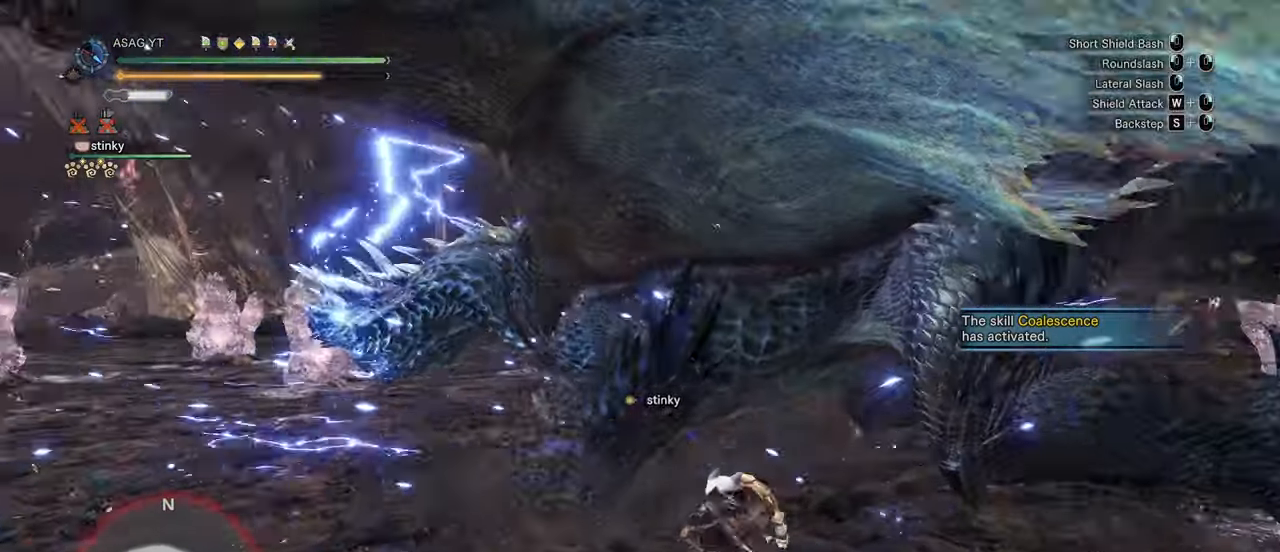
{"keys": ["s"], "mouse": ["right"], "events": [[267, "s", "down"], [367, "mouse_right", "down"], [400, "mouse_right", "up"], [500, "mouse_right", "down"]]}
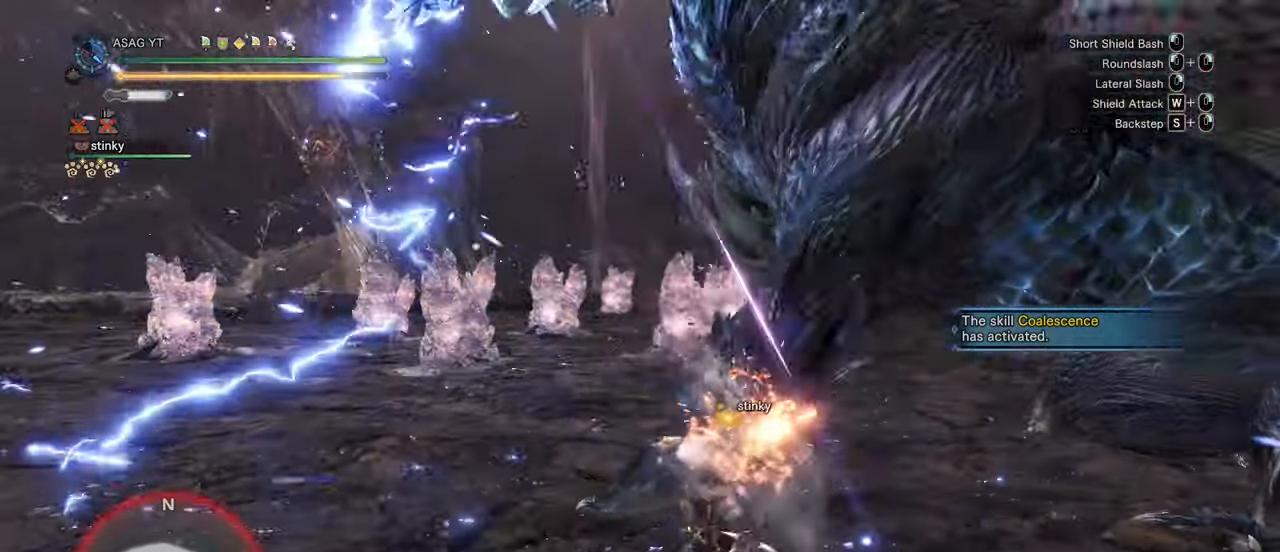
{"keys": ["w"], "mouse": [], "events": [[50, "mouse_right", "up"], [150, "mouse_right", "down"], [233, "mouse_right", "up"], [283, "s", "up"], [417, "w", "down"]]}
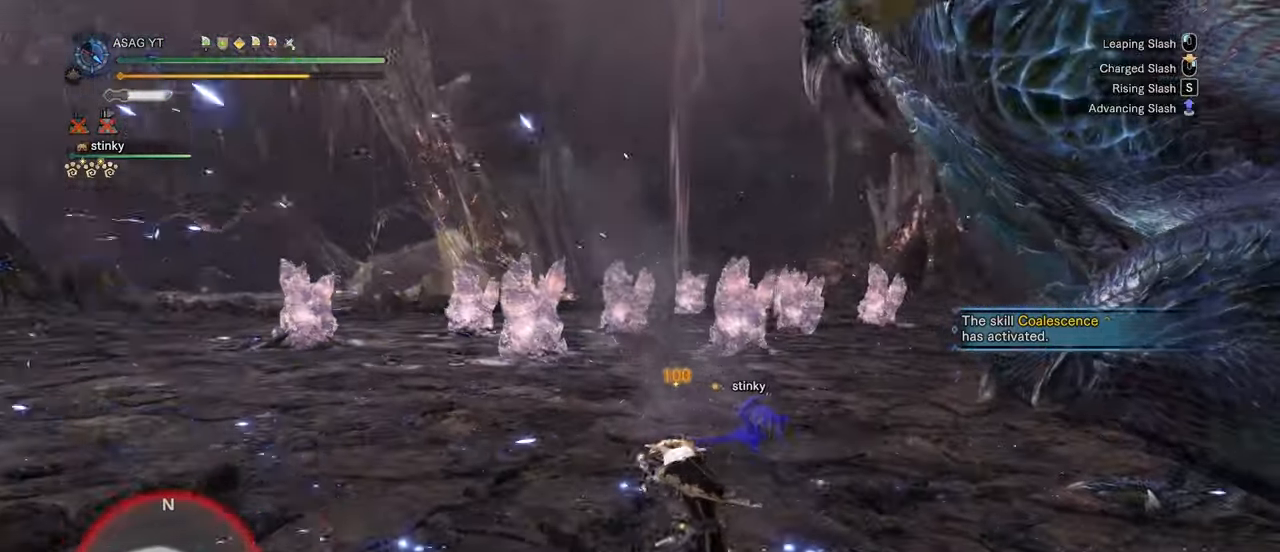
{"keys": ["w"], "mouse": ["left"], "events": [[67, "mouse_left", "down"], [150, "mouse_left", "up"], [167, "mouse_left", "down"], [300, "mouse_left", "up"], [400, "mouse_left", "down"]]}
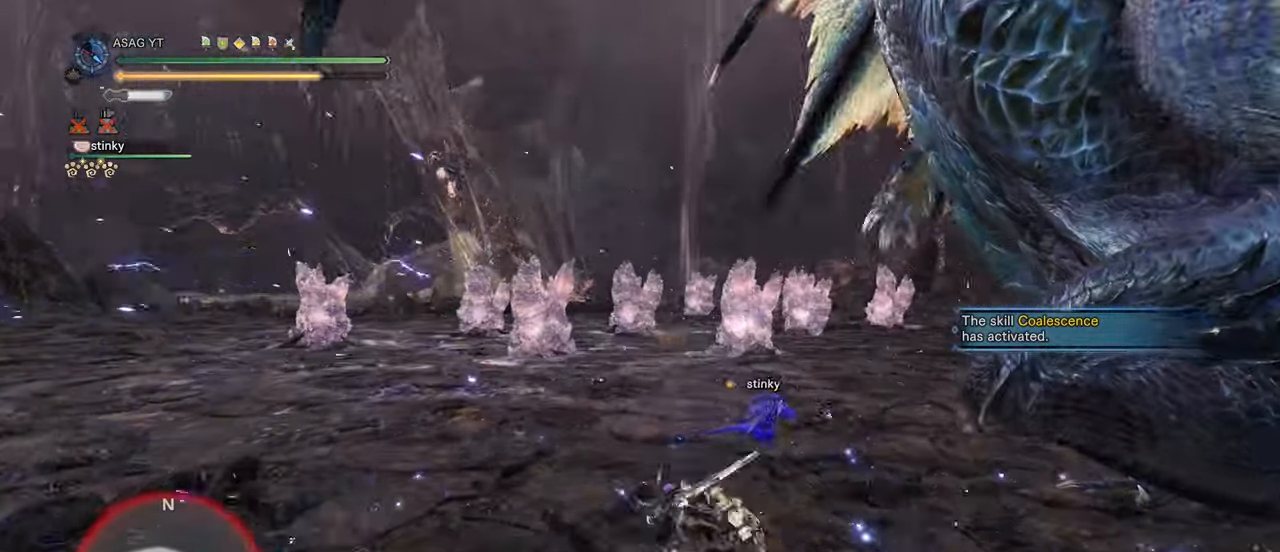
{"keys": ["w"], "mouse": [], "events": [[133, "mouse_left", "up"]]}
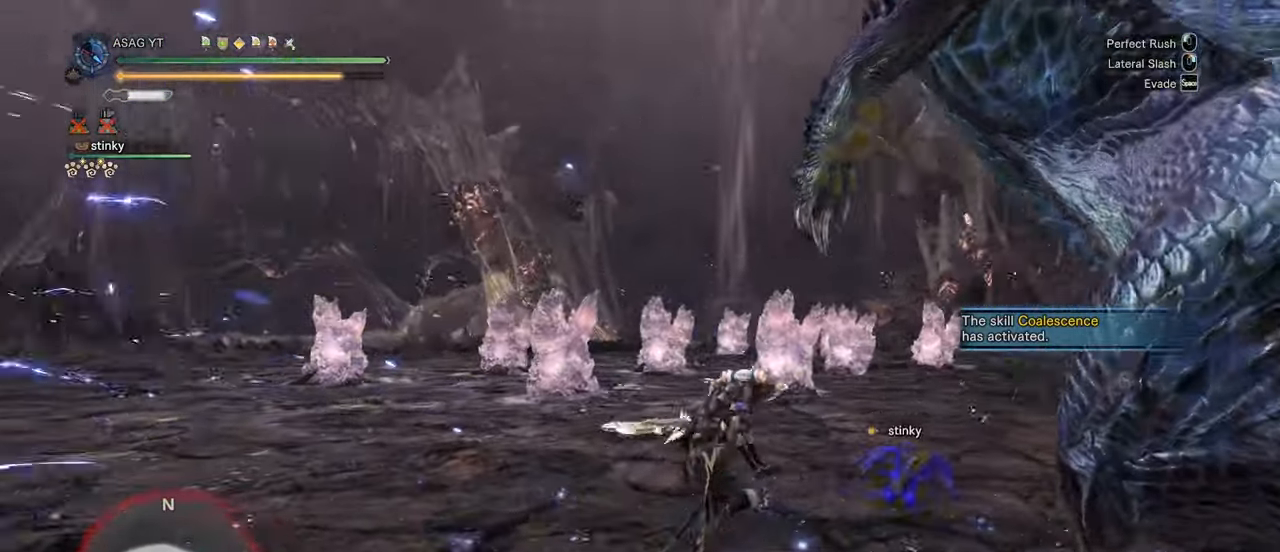
{"keys": ["w"], "mouse": [], "events": []}
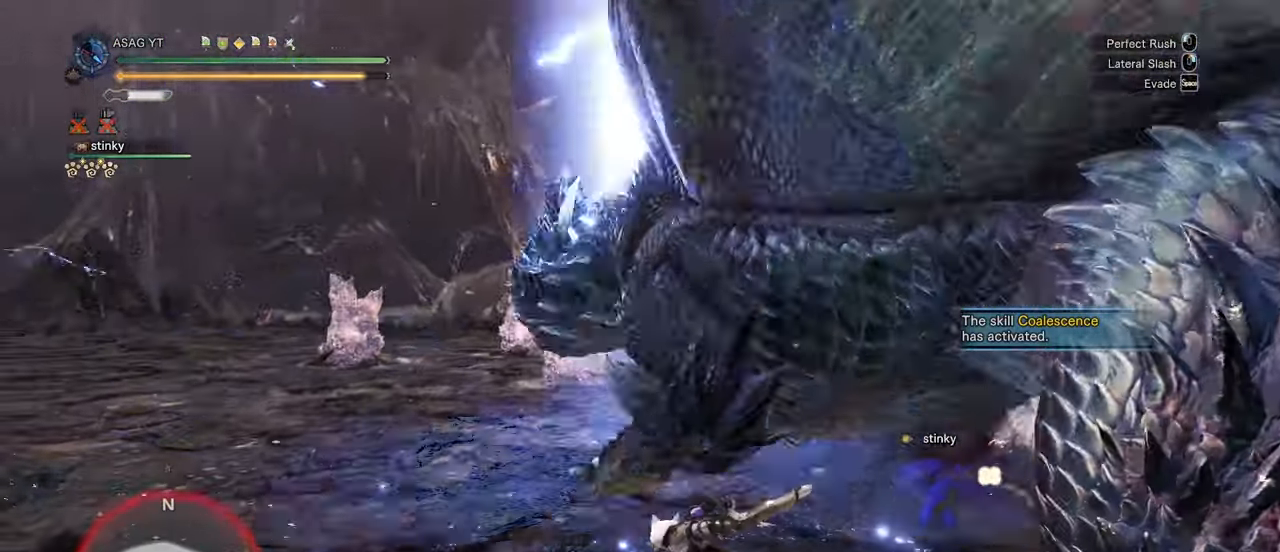
{"keys": ["w"], "mouse": [], "events": [[283, "mouse_left", "down"], [383, "mouse_left", "up"]]}
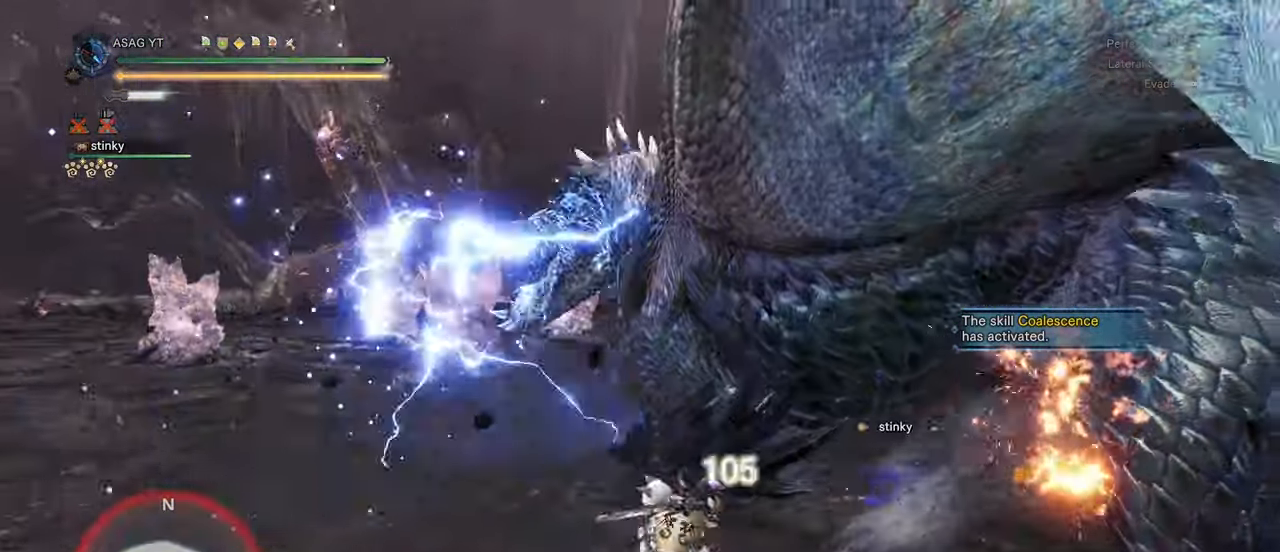
{"keys": ["w"], "mouse": [], "events": []}
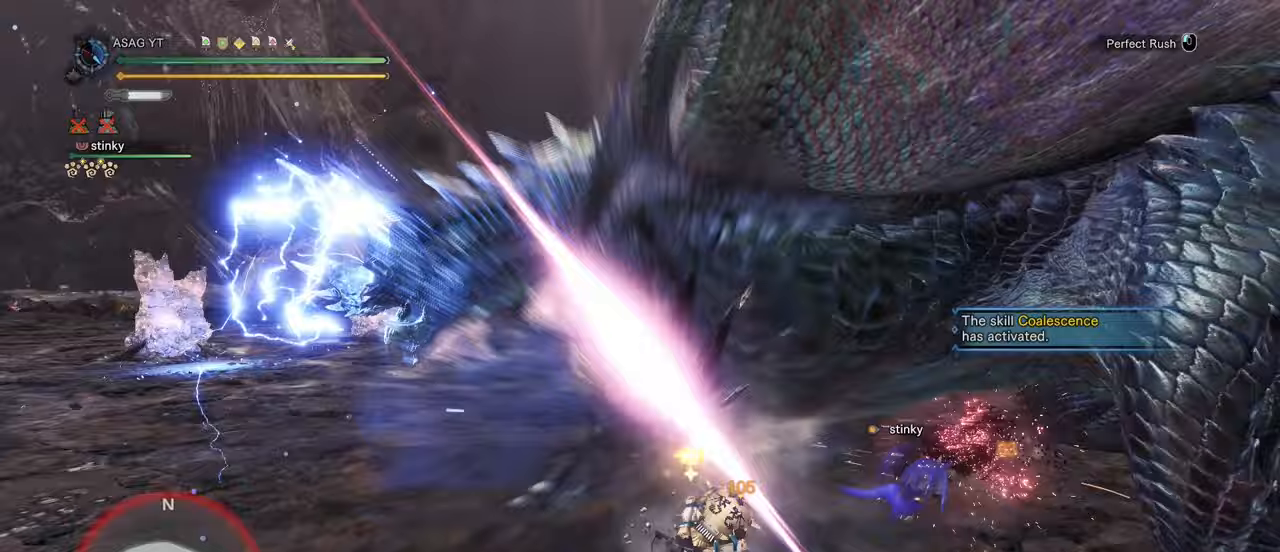
{"keys": ["w"], "mouse": [], "events": []}
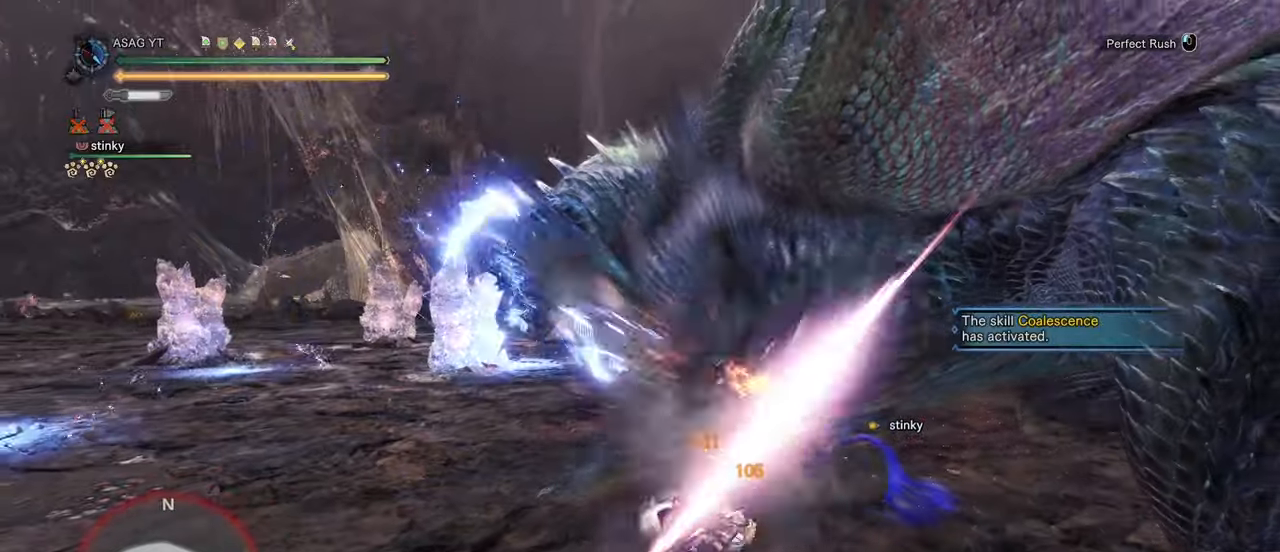
{"keys": ["w"], "mouse": ["left"], "events": [[483, "mouse_left", "down"]]}
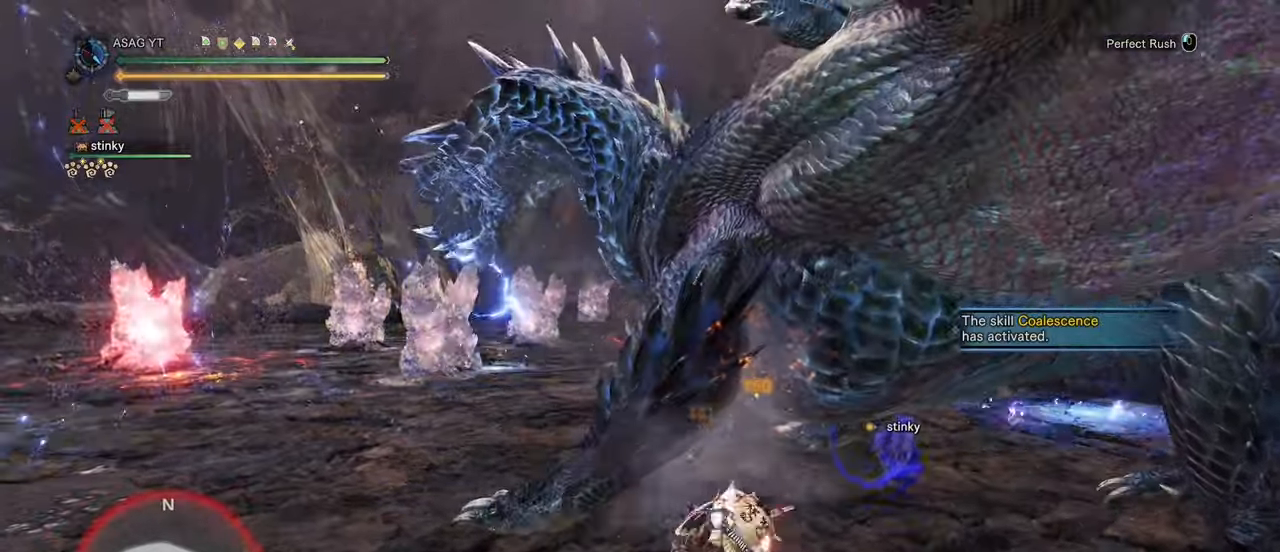
{"keys": ["w"], "mouse": [], "events": [[83, "mouse_left", "up"]]}
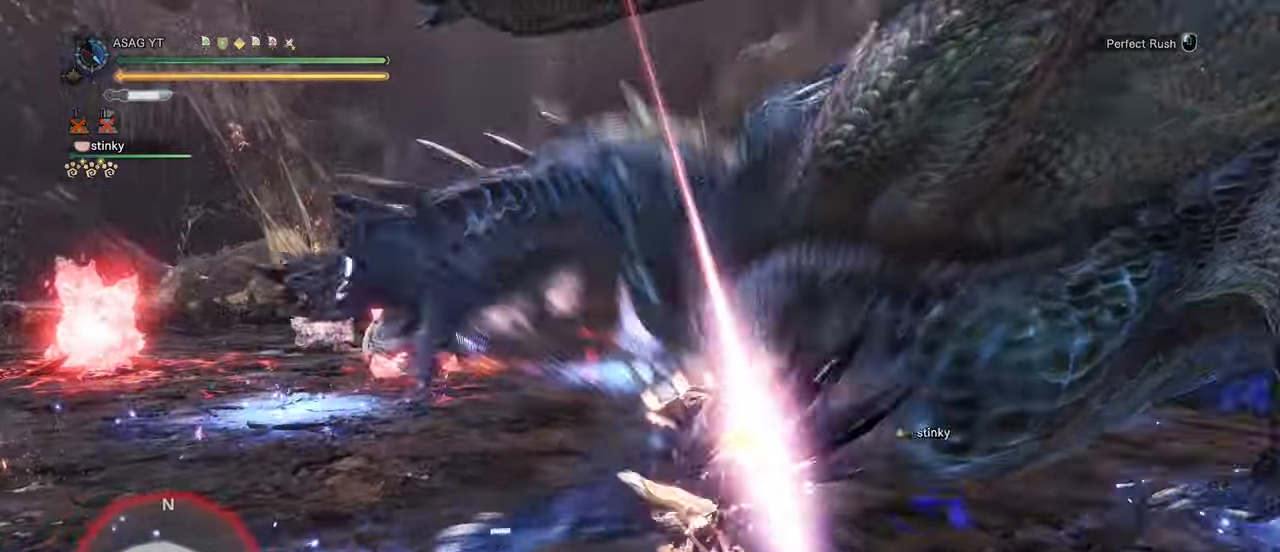
{"keys": ["w"], "mouse": [], "events": [[333, "mouse_left", "down"], [467, "mouse_left", "up"]]}
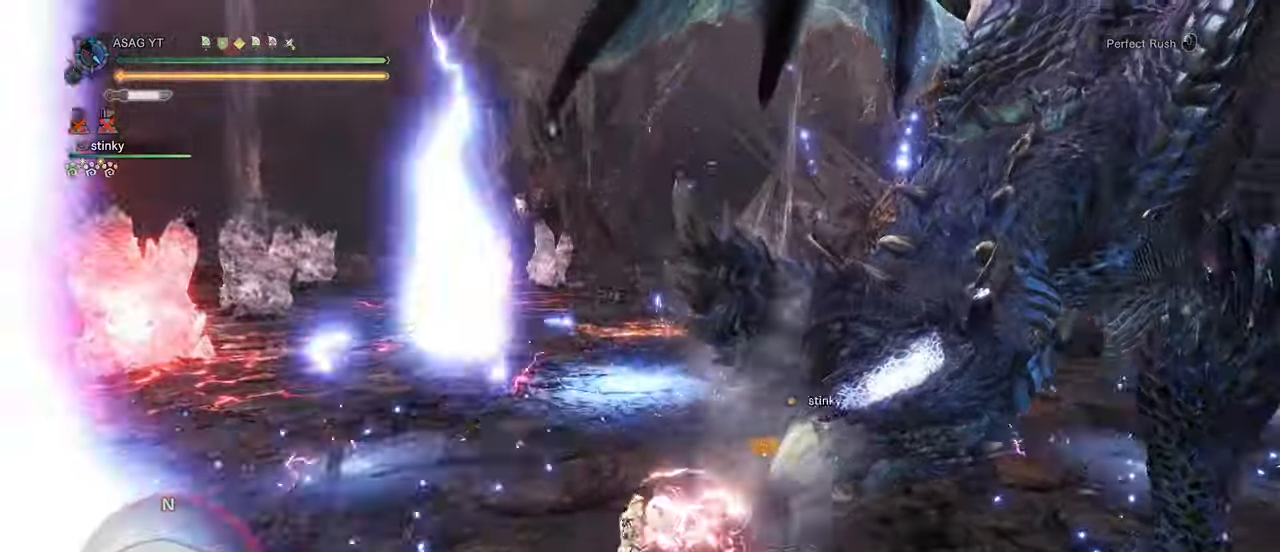
{"keys": ["w"], "mouse": [], "events": []}
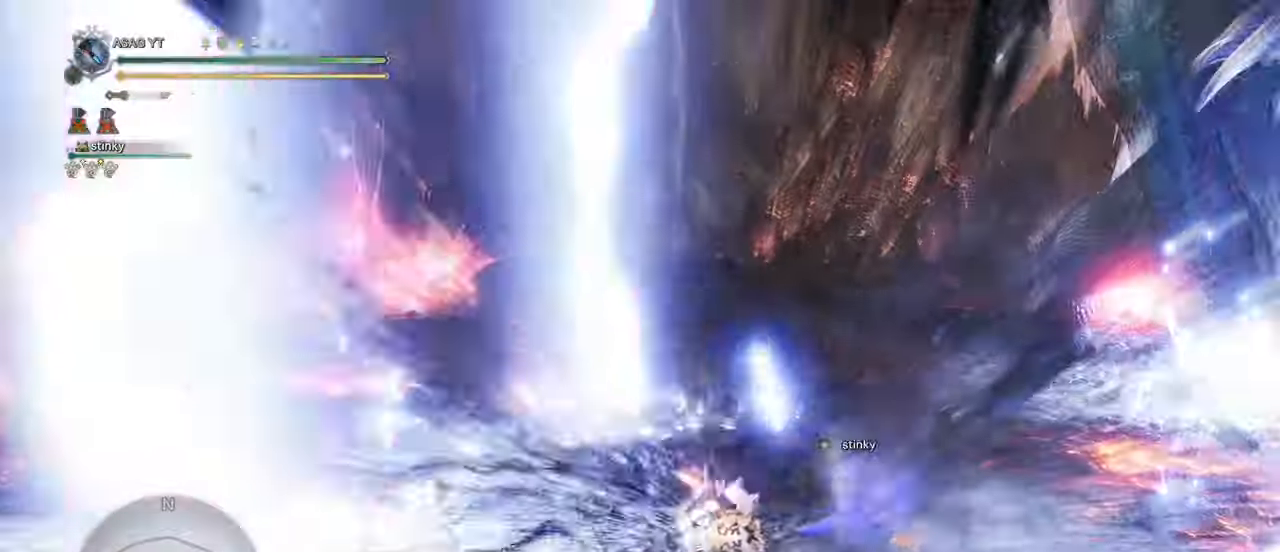
{"keys": ["a"], "mouse": [], "events": [[100, "a", "down"], [217, "w", "up"], [417, "space", "down"], [450, "space", "up"]]}
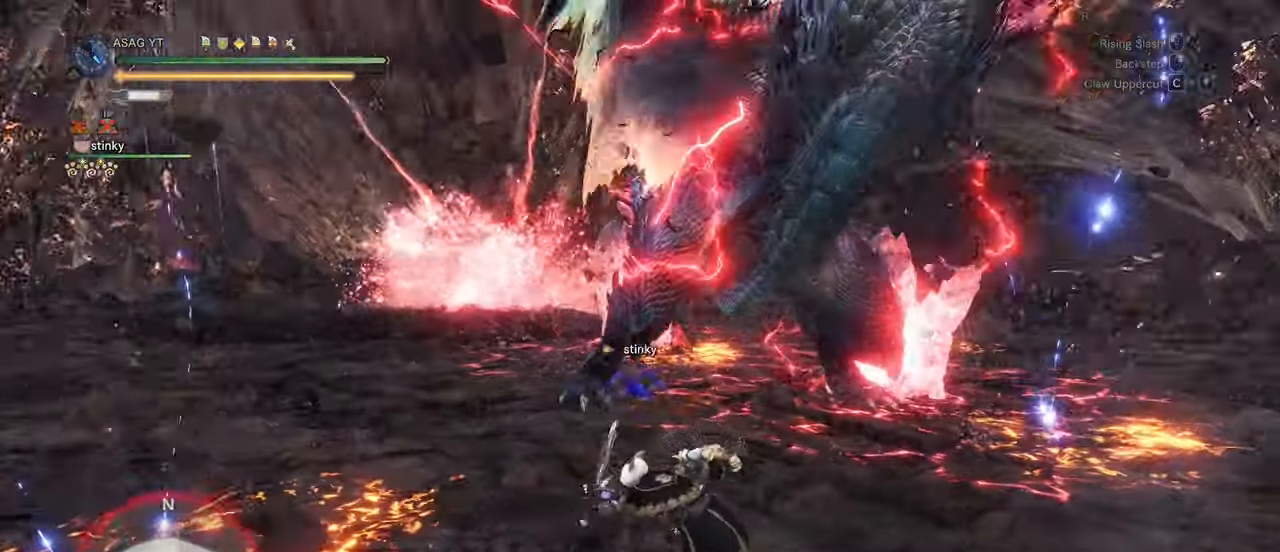
{"keys": ["a", "s"], "mouse": [], "events": [[50, "space", "down"], [100, "space", "up"], [183, "space", "down"], [233, "space", "up"], [467, "s", "down"]]}
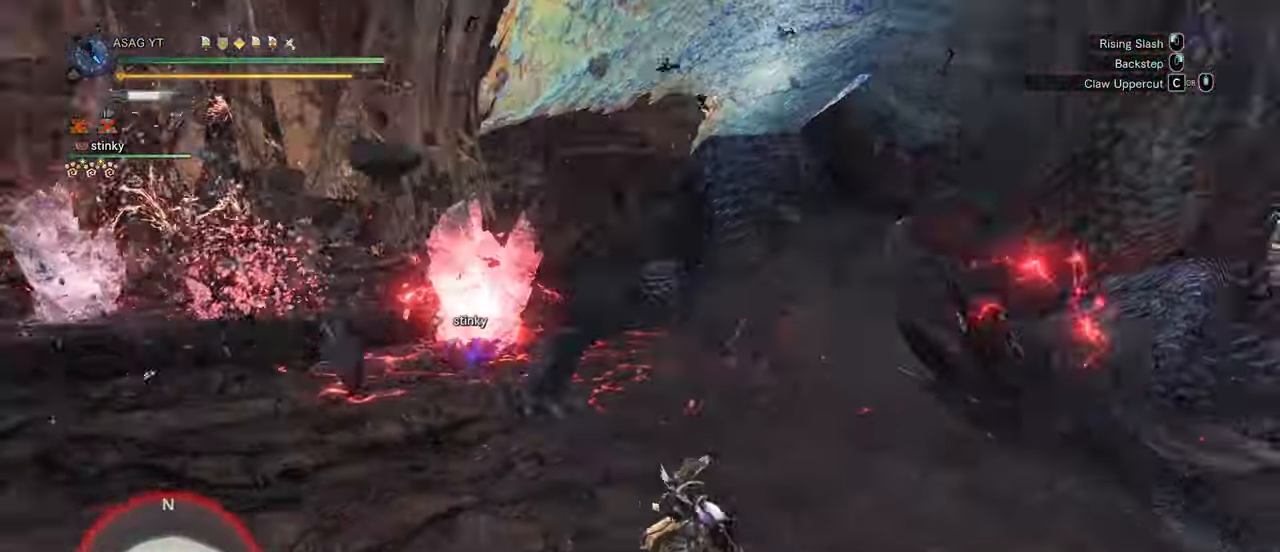
{"keys": ["w"], "mouse": ["left", "right"], "events": [[50, "a", "up"], [150, "d", "down"], [200, "s", "up"], [300, "w", "down"], [433, "d", "up"], [483, "mouse_left", "down"], [483, "mouse_right", "down"]]}
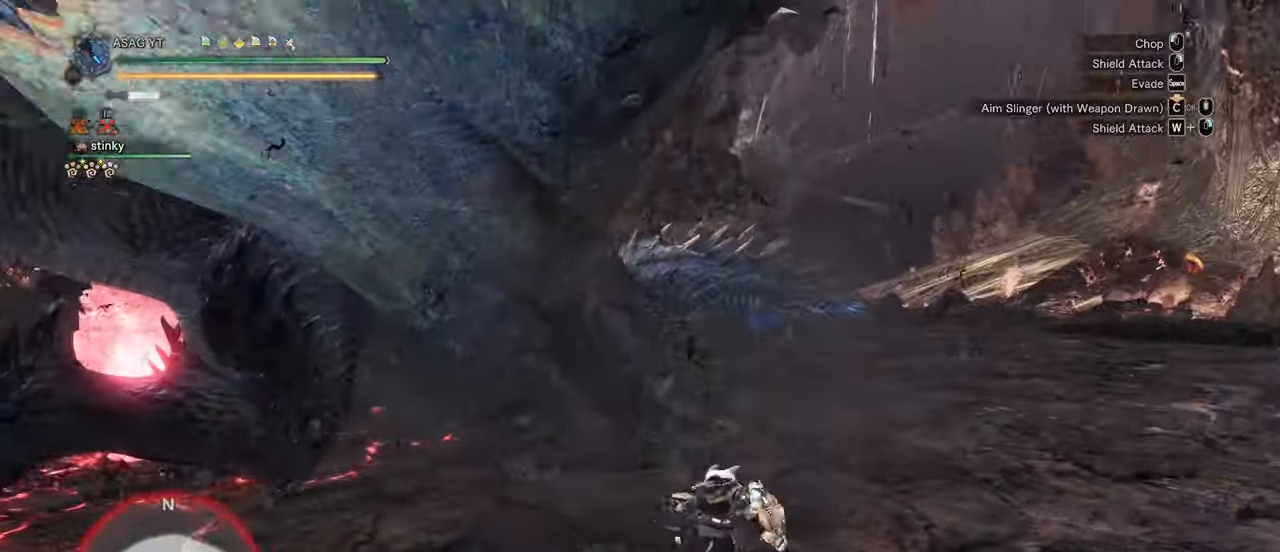
{"keys": ["w"], "mouse": [], "events": [[117, "a", "down"], [117, "mouse_left", "up"], [117, "mouse_right", "up"], [400, "a", "up"]]}
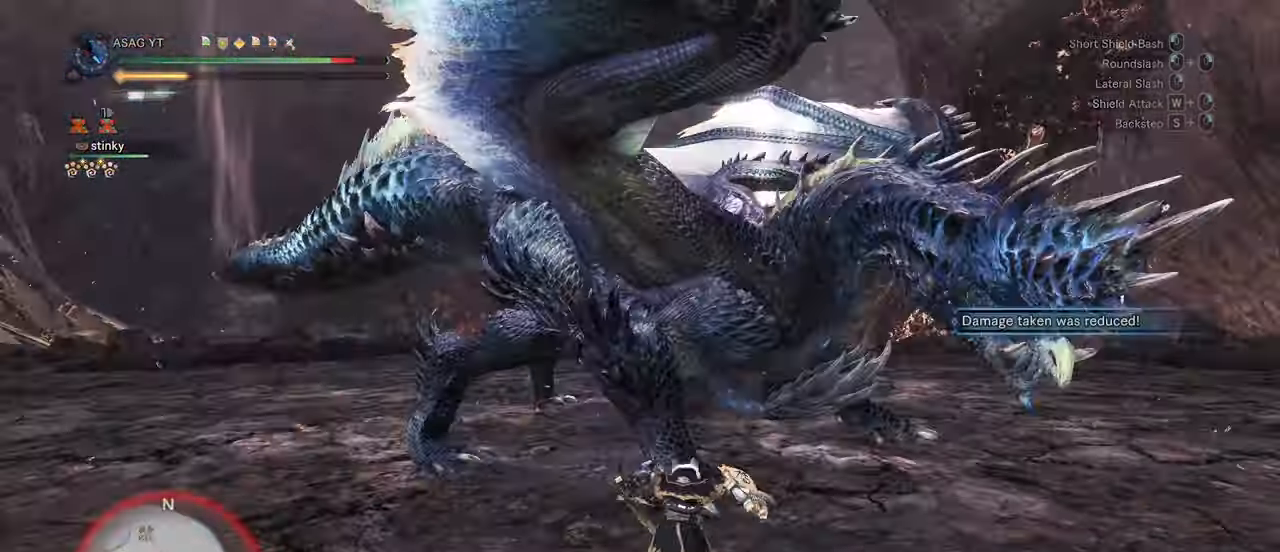
{"keys": [], "mouse": [], "events": [[83, "w", "up"], [283, "mouse_right", "down"], [317, "mouse_right", "up"]]}
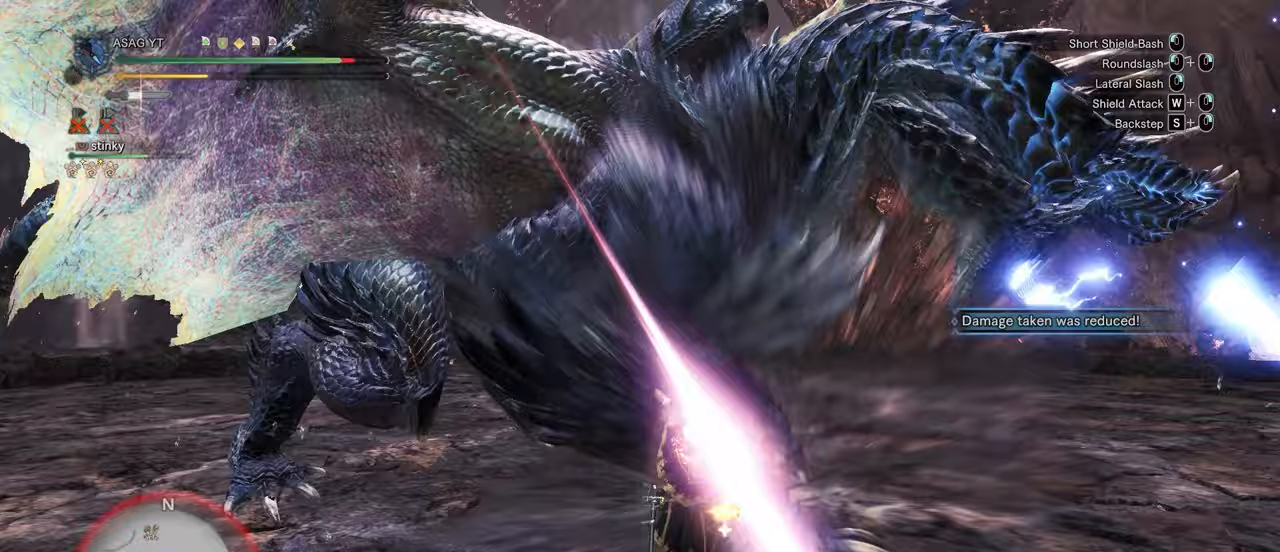
{"keys": [], "mouse": ["right"], "events": [[50, "mouse_right", "down"], [100, "mouse_right", "up"], [117, "mouse_right", "down"], [233, "mouse_right", "up"], [283, "mouse_right", "down"], [367, "mouse_right", "up"], [467, "mouse_right", "down"]]}